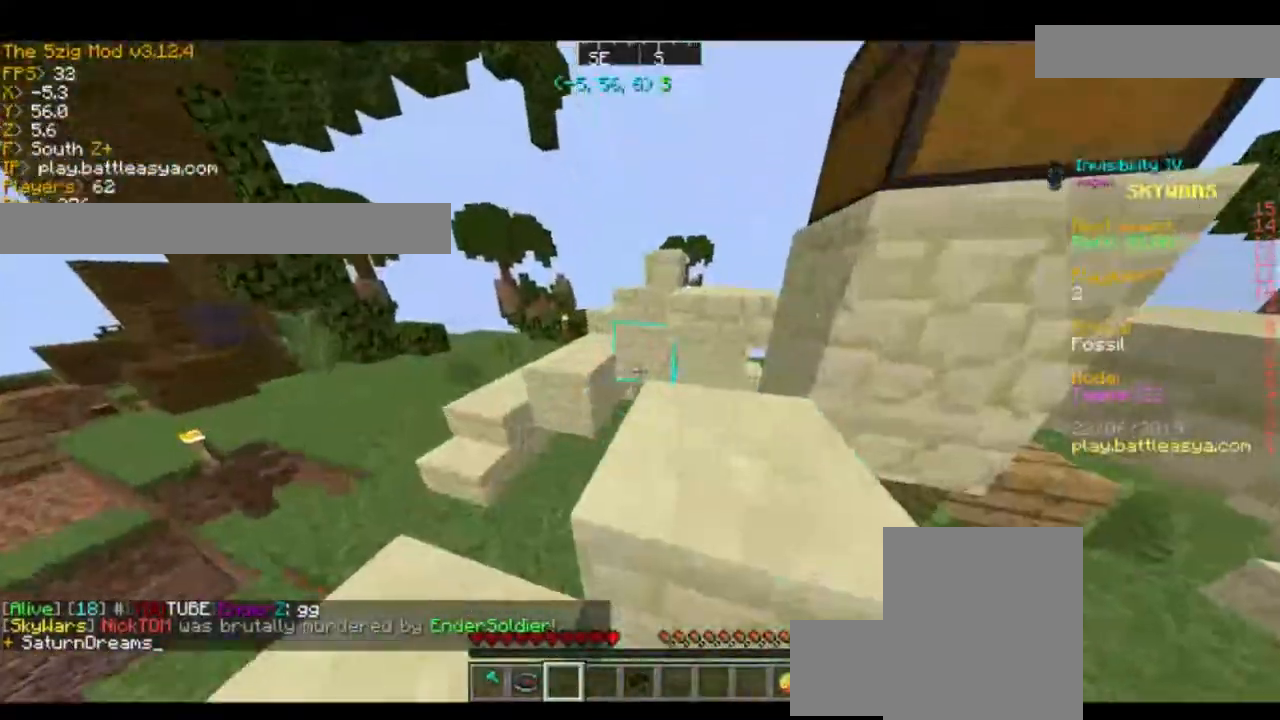
Gameplay with keyboard and mouse; each line is a JSON object with the keys and mouse buttons held at the frame after it. "events" lists presses ("down") and releases ("up") of "a", "d", "s", "space", "w", "mouse_left" and "mouse_right" between this image and that frame as [ms after this image, input, new state], when the widget could be followed in between. "mouse_left", "mouse_right" = the "left", "right" buttons of the "mouse" list. No other keys are recorded. Fast repeated clicks can show as one long hold. Mouse movement is not recorded.
{"keys": ["space"], "mouse": [], "events": [[267, "space", "down"]]}
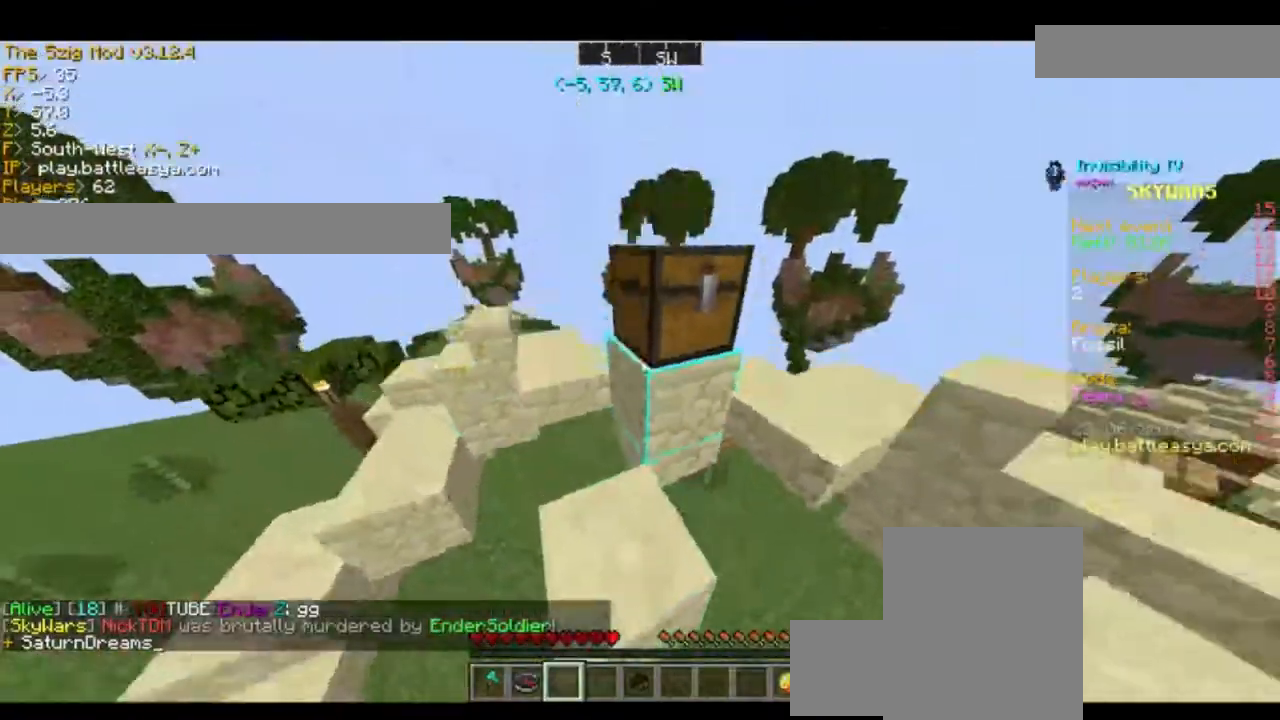
{"keys": ["space", "w"], "mouse": [], "events": [[100, "space", "up"], [333, "w", "down"], [467, "space", "down"]]}
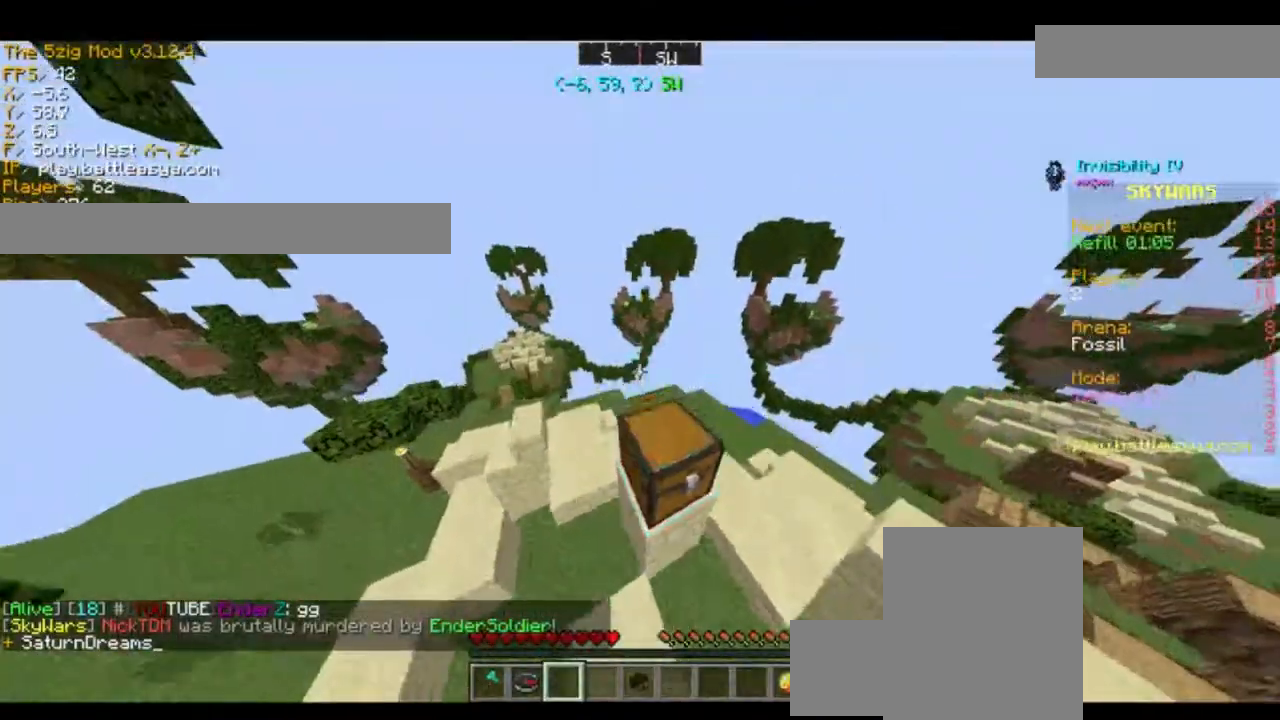
{"keys": ["space", "w"], "mouse": [], "events": []}
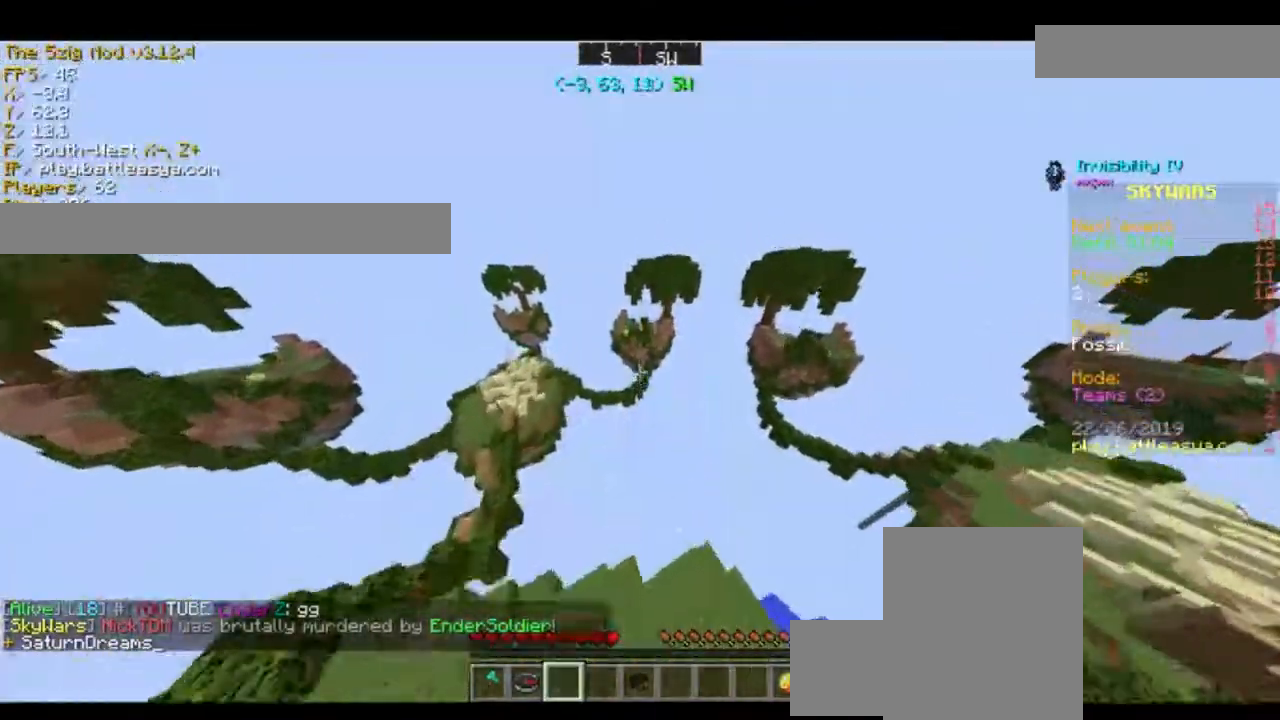
{"keys": ["w"], "mouse": [], "events": [[300, "space", "up"]]}
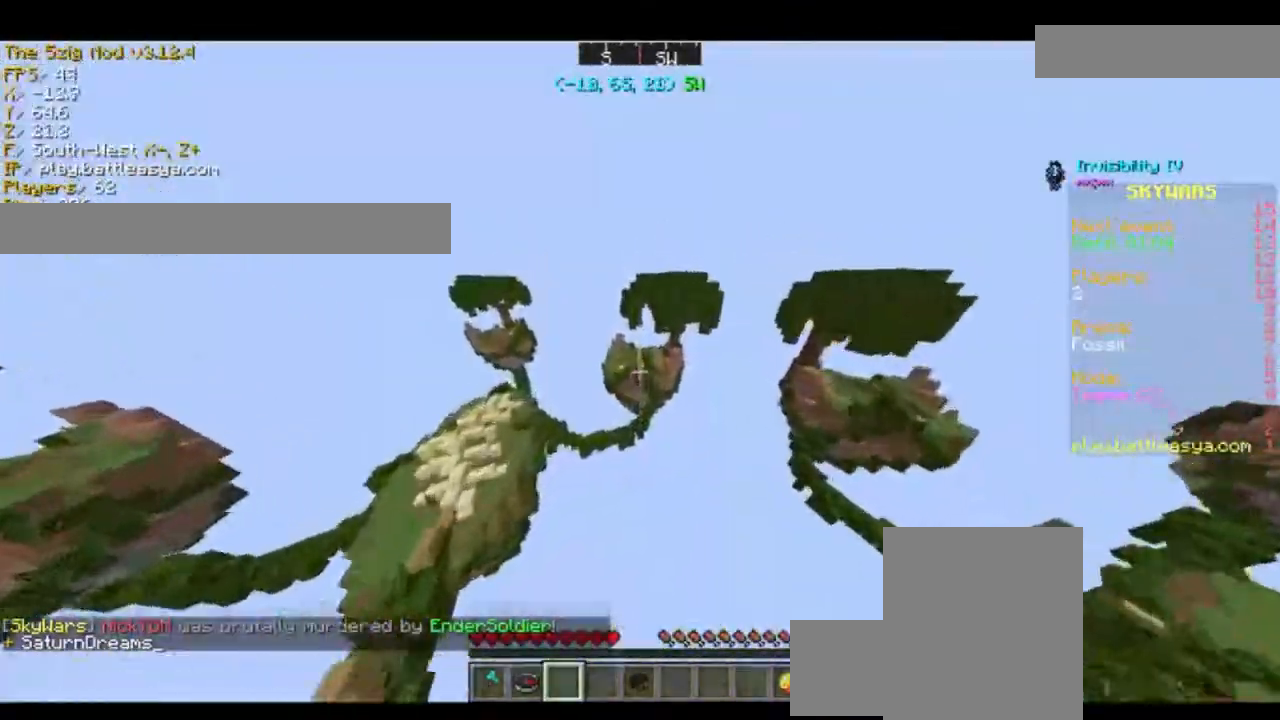
{"keys": ["w"], "mouse": [], "events": []}
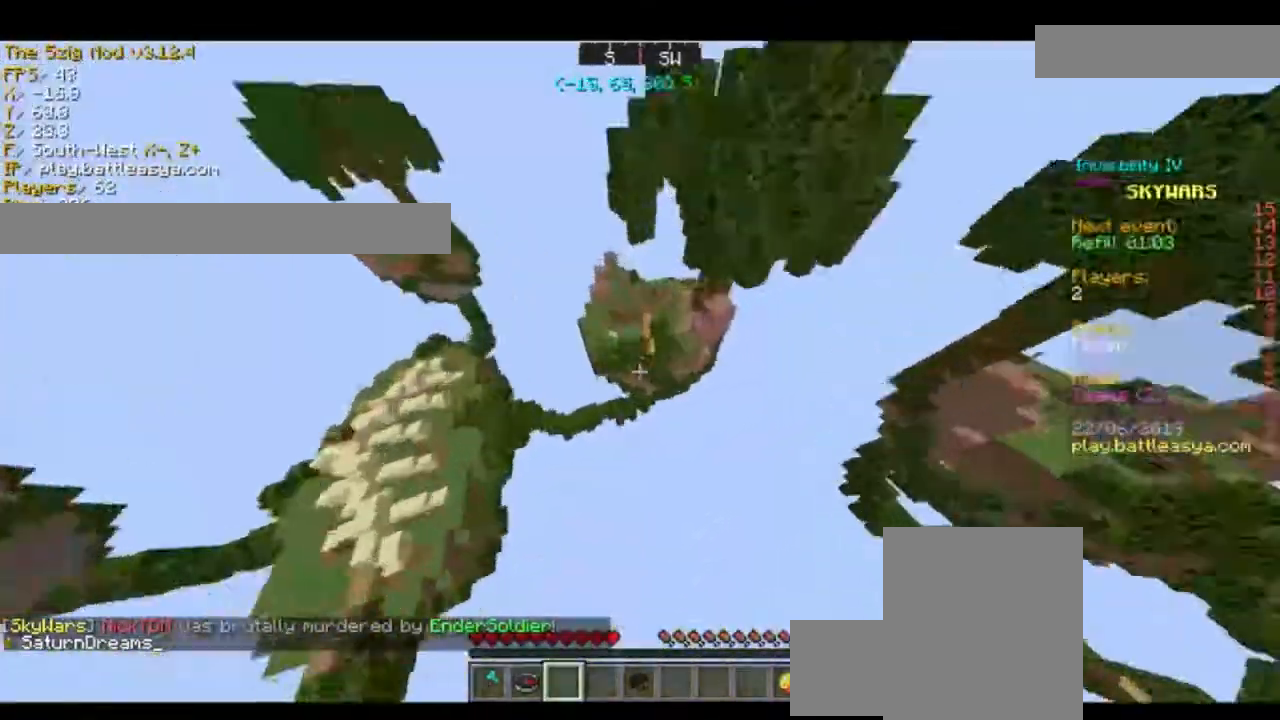
{"keys": ["w"], "mouse": [], "events": []}
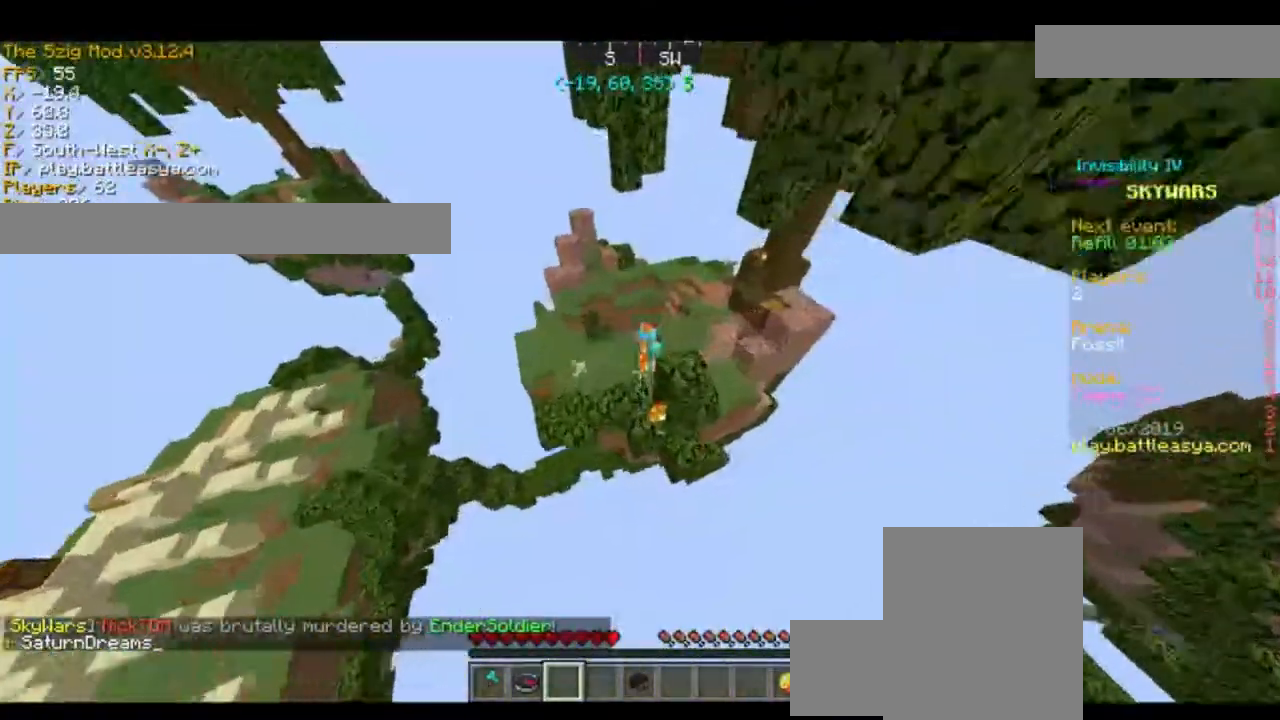
{"keys": [], "mouse": [], "events": [[100, "w", "up"]]}
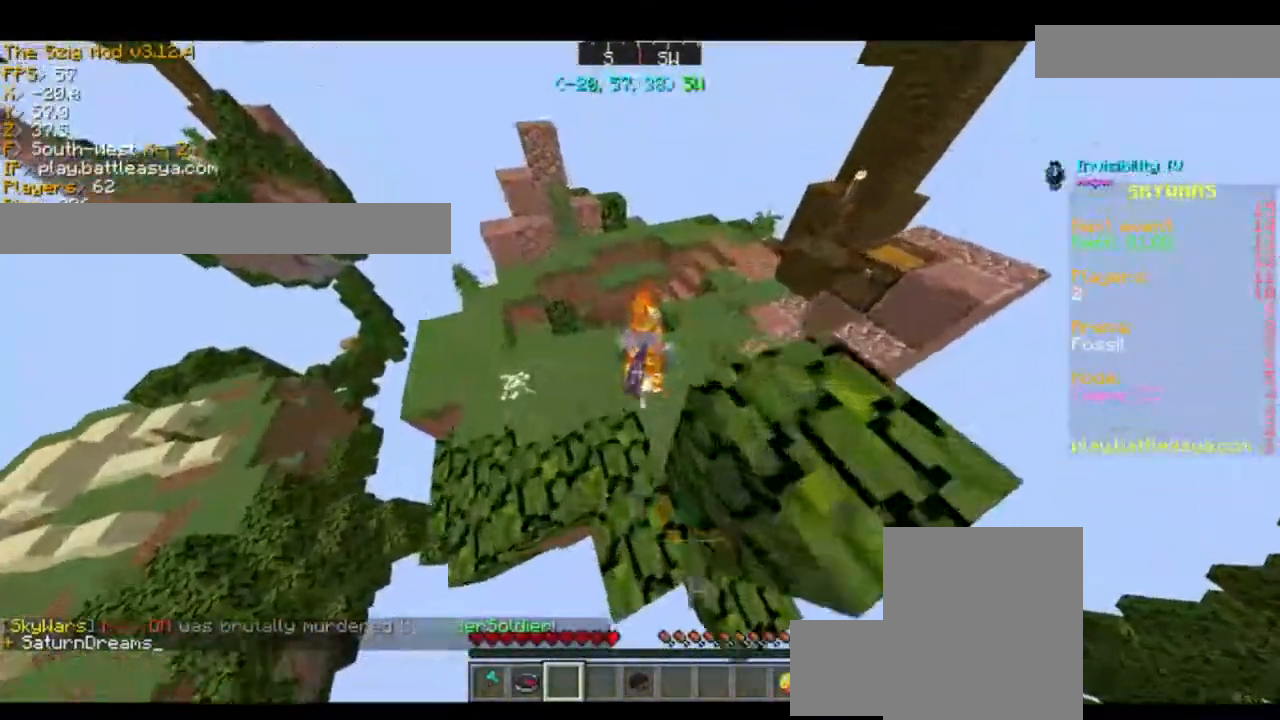
{"keys": ["a", "s"], "mouse": [], "events": [[267, "a", "down"], [267, "w", "down"], [367, "w", "up"], [433, "s", "down"]]}
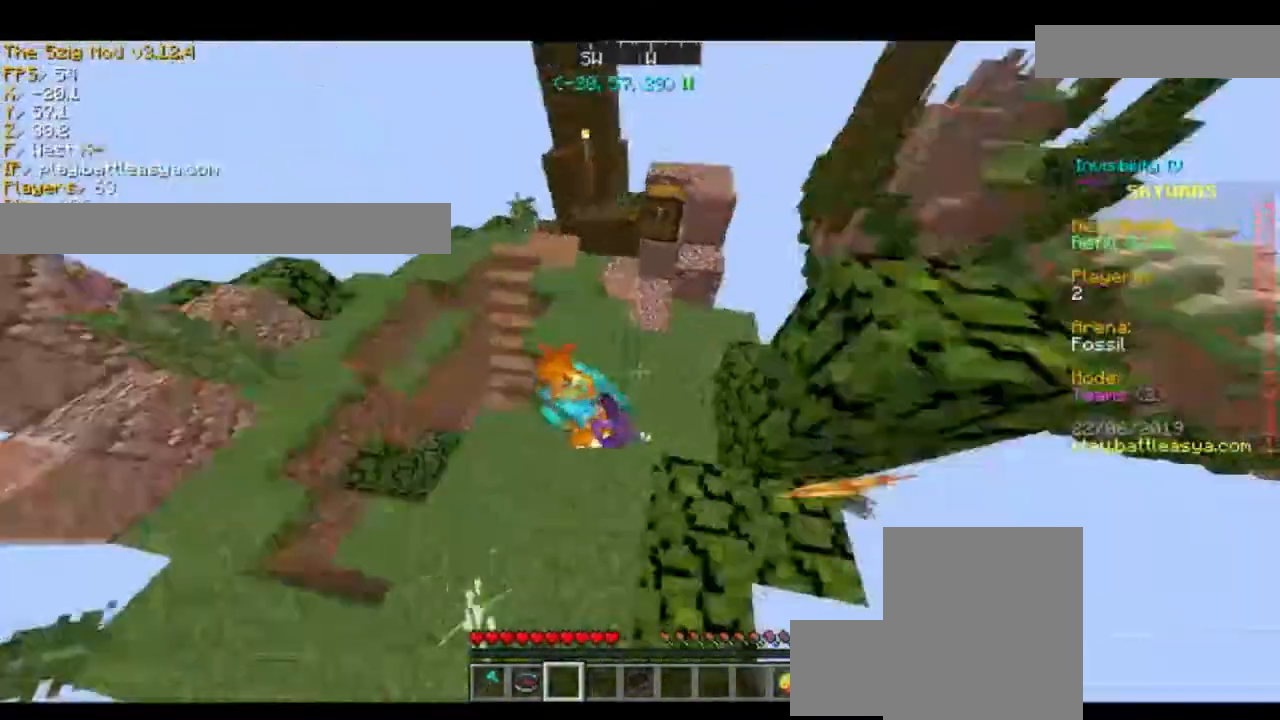
{"keys": [], "mouse": [], "events": [[167, "a", "up"], [167, "s", "up"]]}
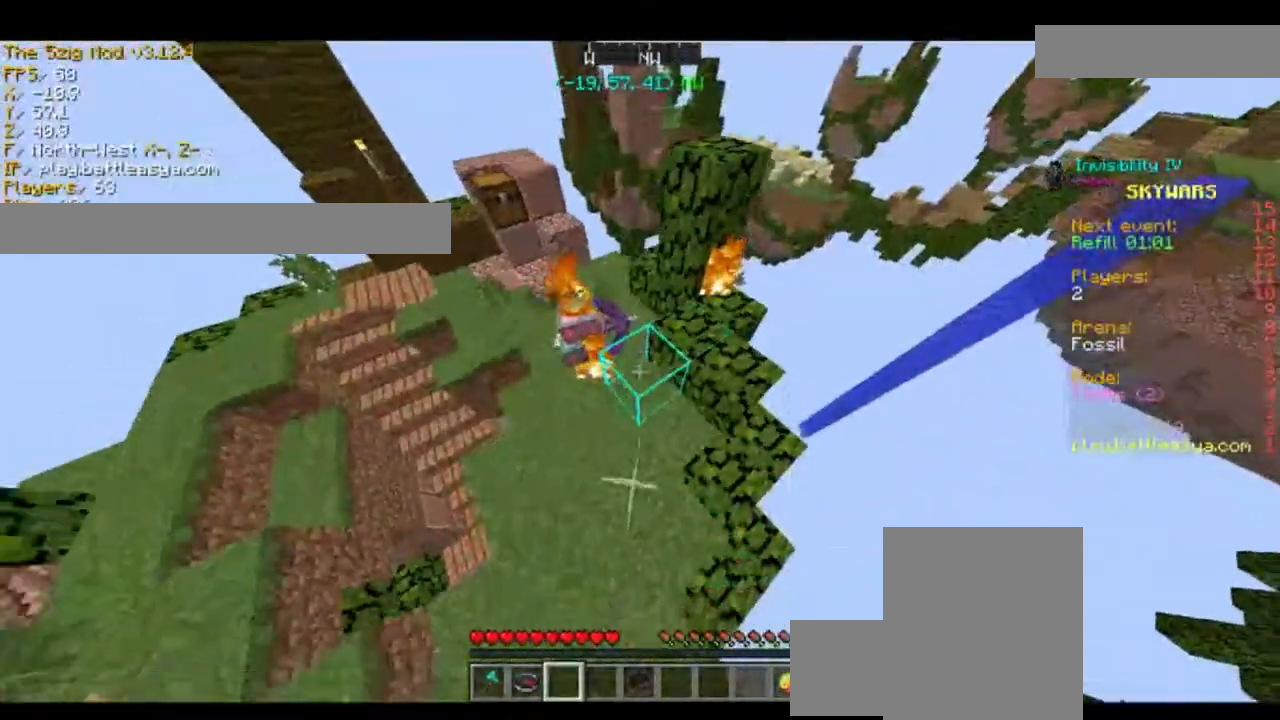
{"keys": [], "mouse": [], "events": []}
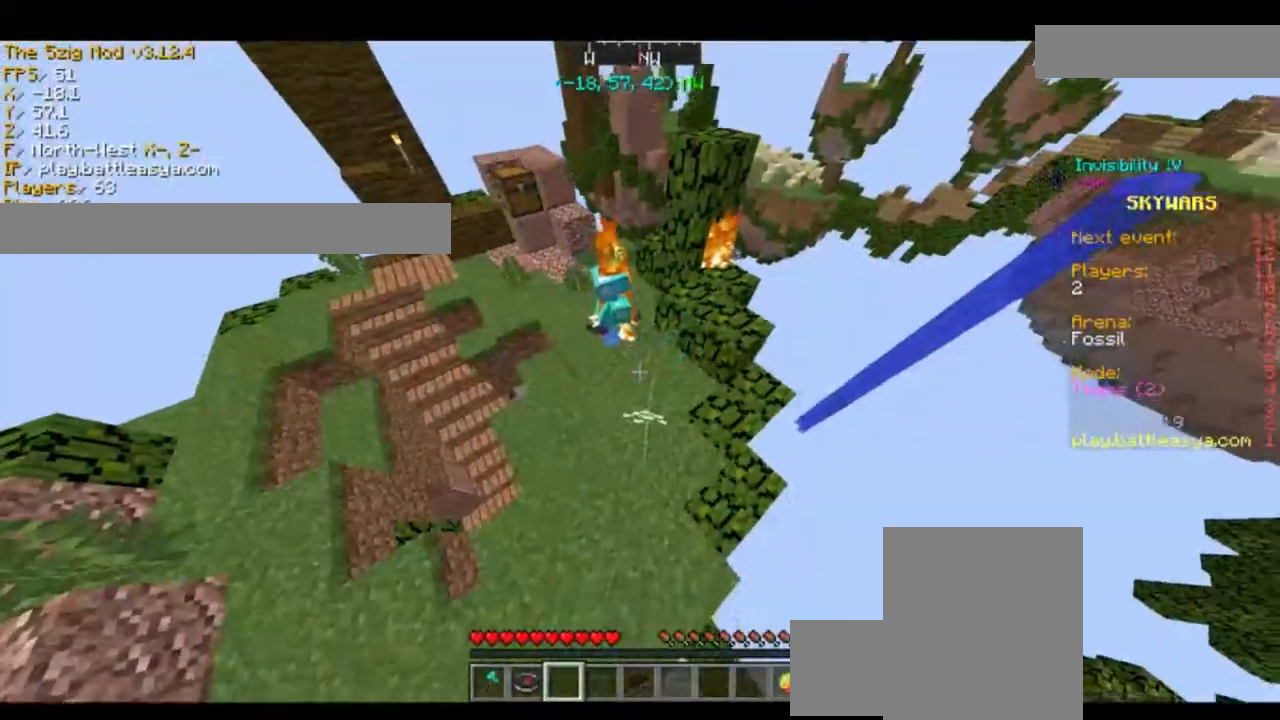
{"keys": ["a", "w"], "mouse": [], "events": [[134, "a", "down"], [167, "w", "down"]]}
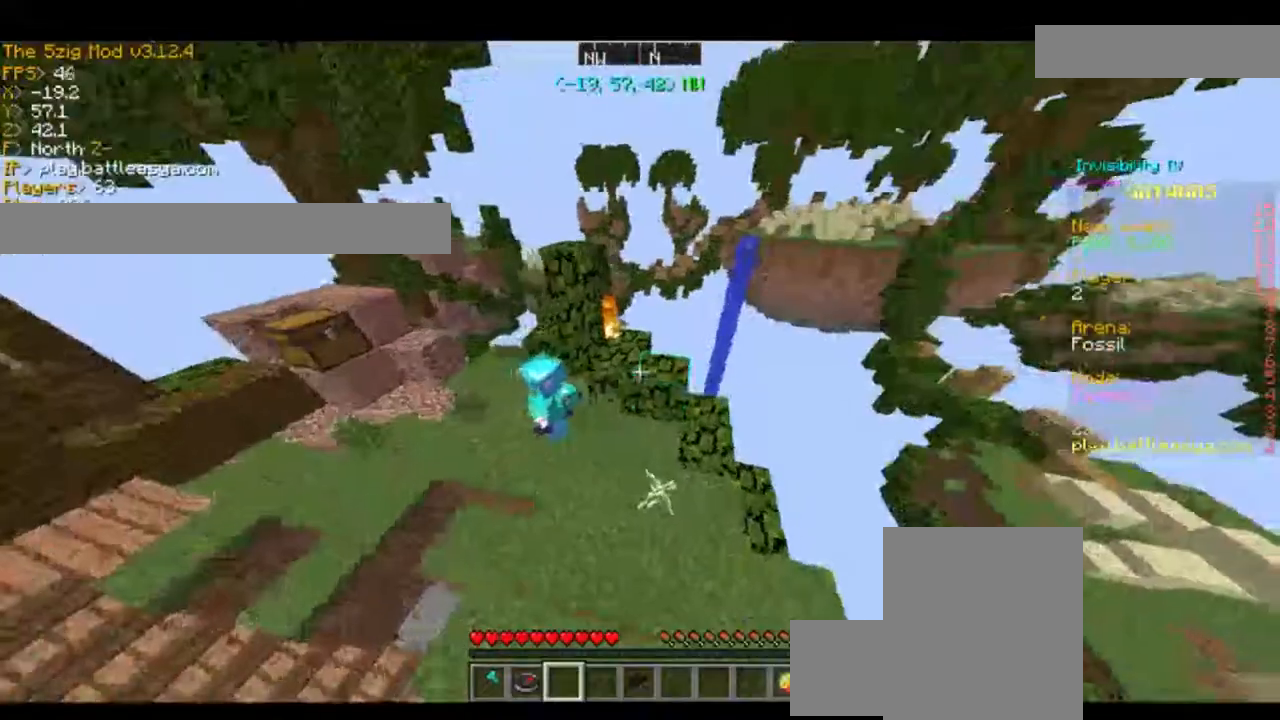
{"keys": [], "mouse": ["left"], "events": [[167, "a", "up"], [233, "w", "up"], [400, "mouse_left", "down"]]}
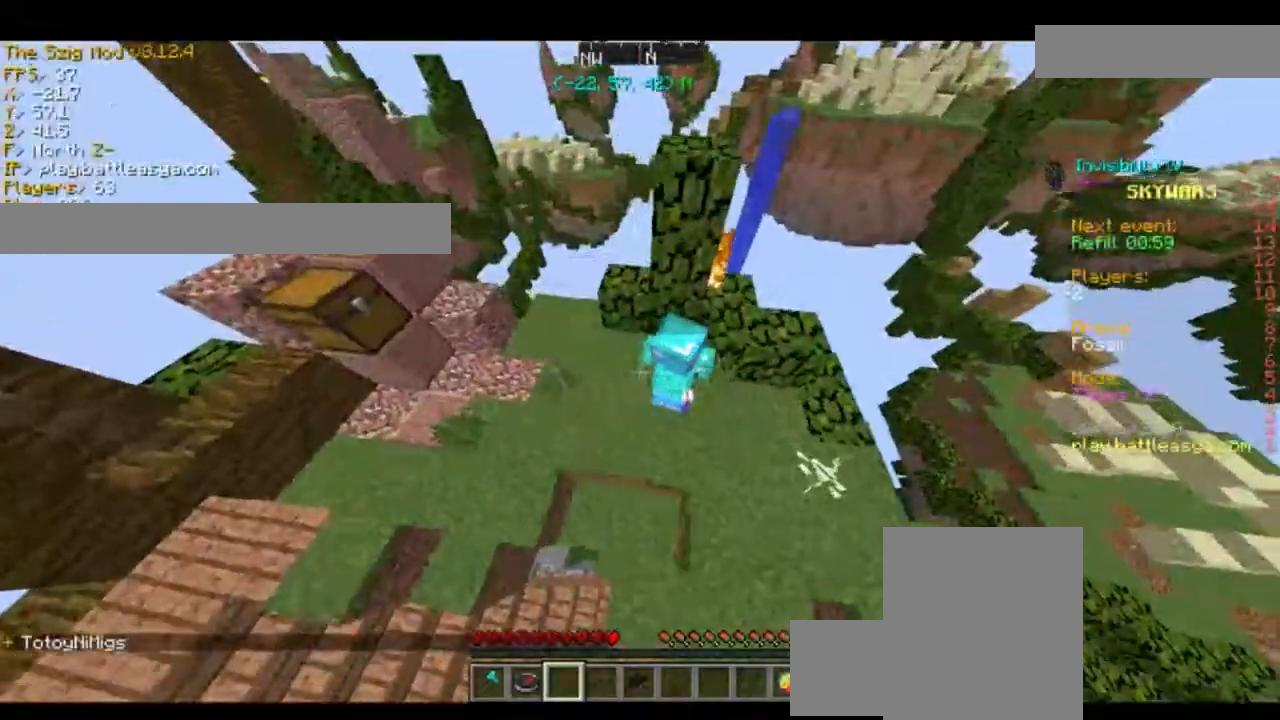
{"keys": [], "mouse": ["left"], "events": [[34, "mouse_left", "up"], [100, "mouse_left", "down"], [267, "mouse_left", "up"], [434, "mouse_left", "down"]]}
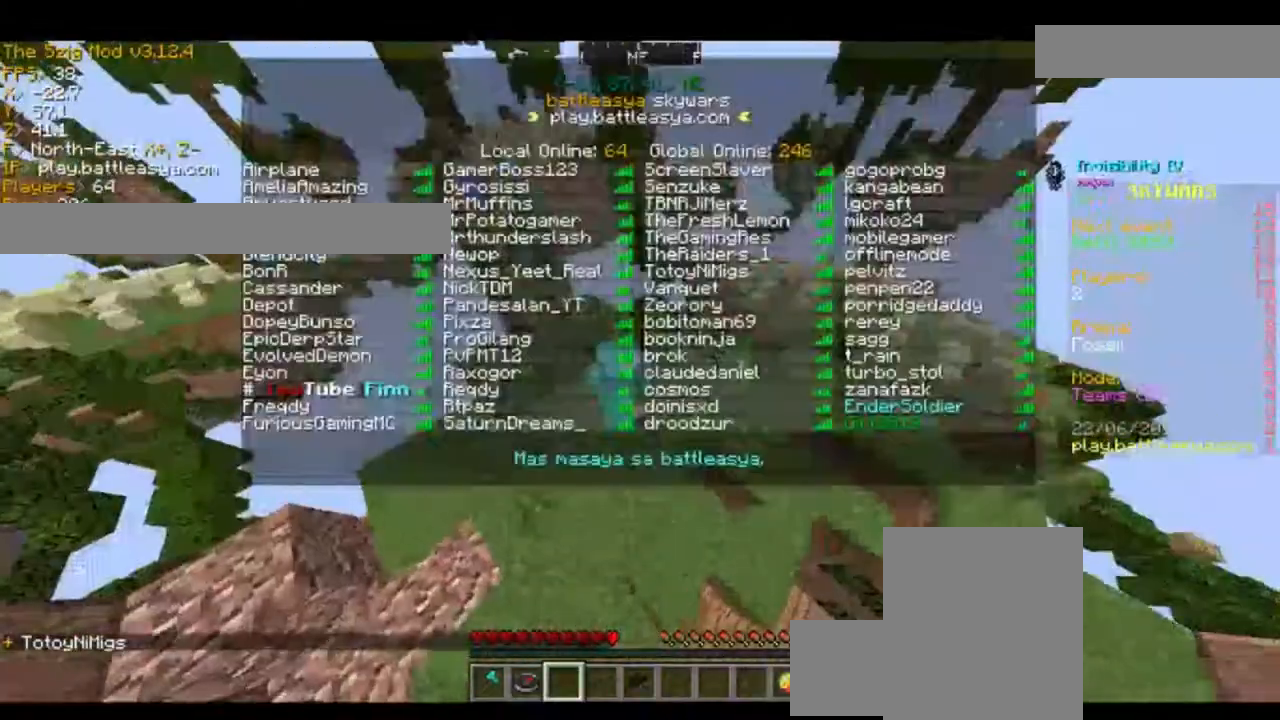
{"keys": [], "mouse": ["left"], "events": [[133, "mouse_left", "up"], [233, "mouse_left", "down"], [333, "mouse_left", "up"], [400, "mouse_left", "down"]]}
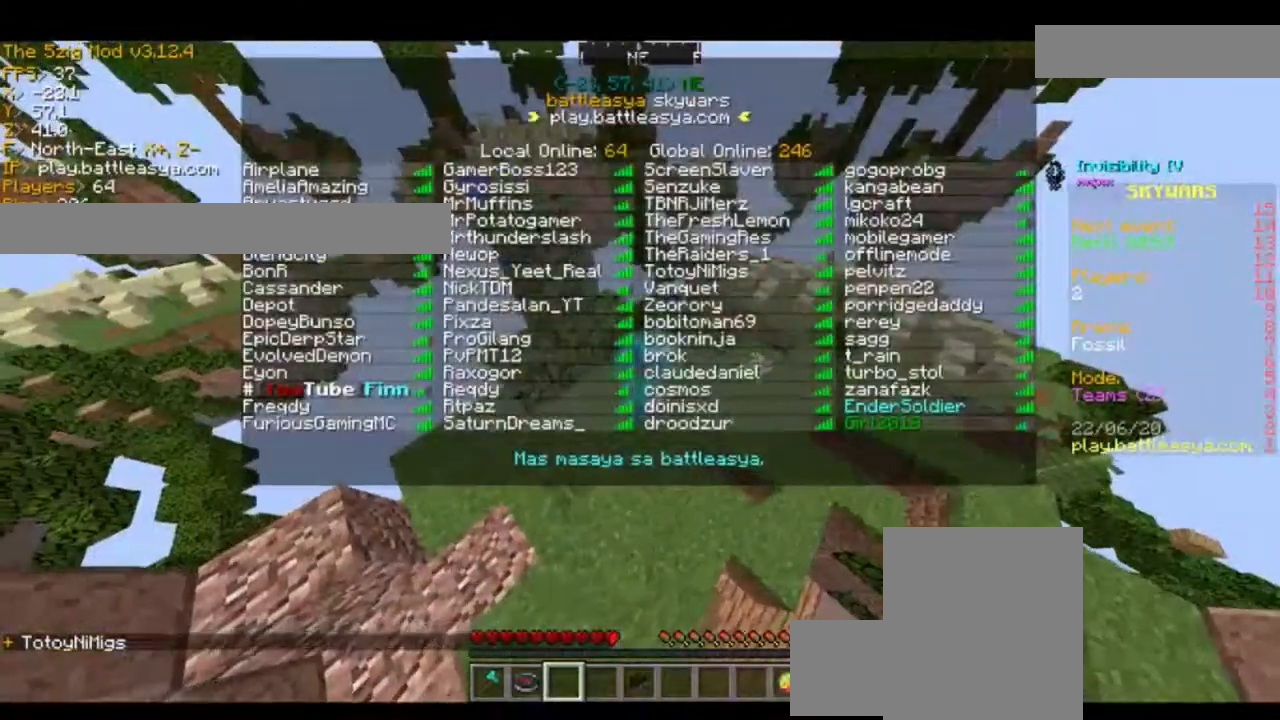
{"keys": ["d", "w"], "mouse": [], "events": [[434, "d", "down"], [434, "w", "down"], [467, "mouse_left", "up"]]}
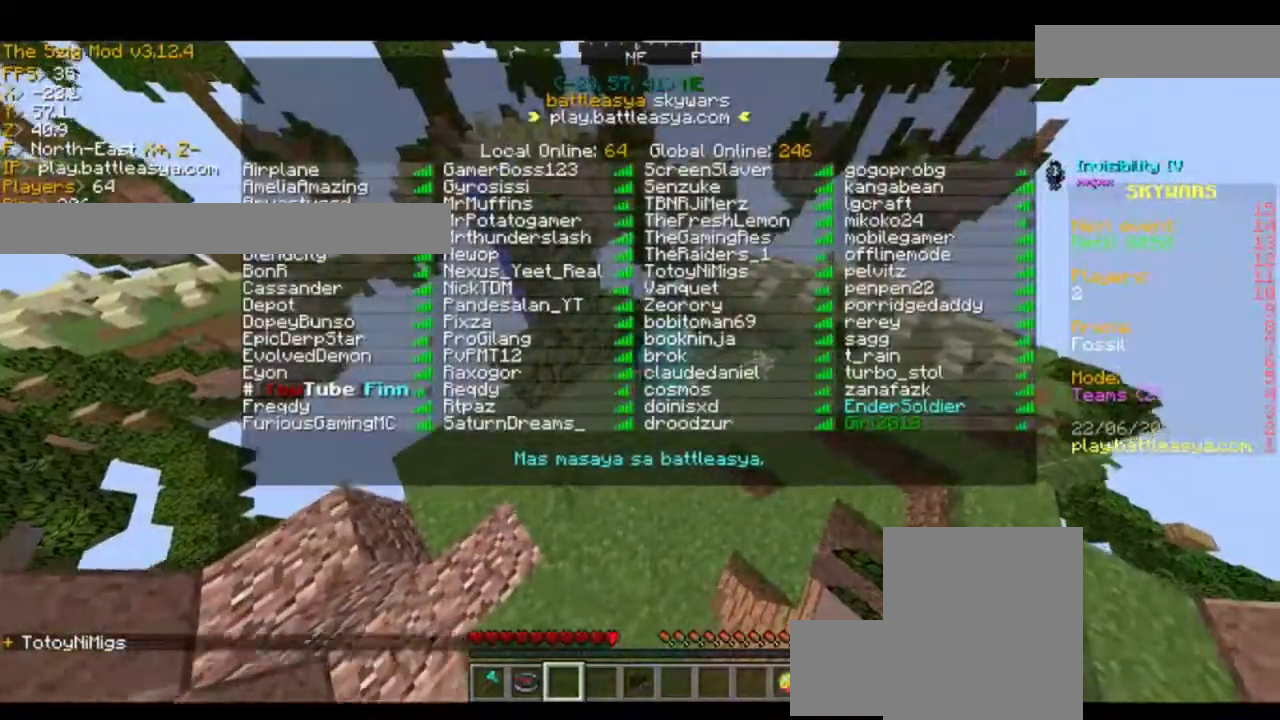
{"keys": ["d", "w"], "mouse": [], "events": []}
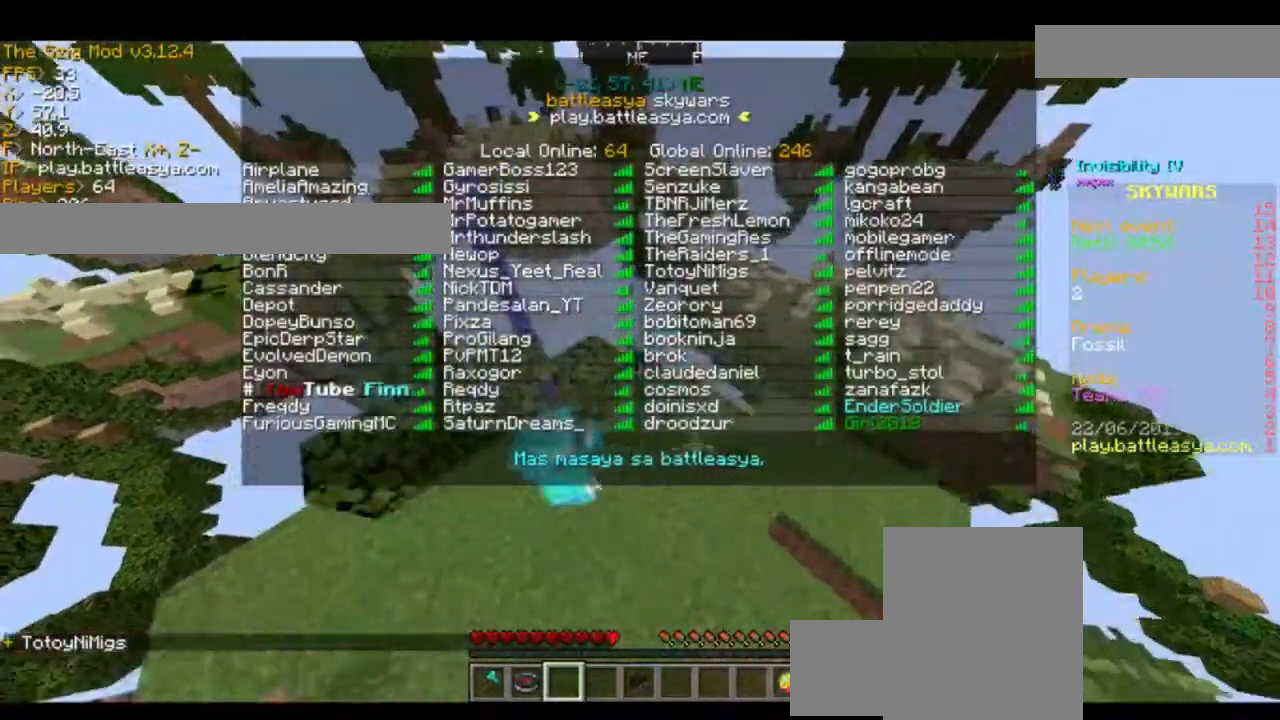
{"keys": ["d", "space", "w"], "mouse": [], "events": [[200, "space", "down"]]}
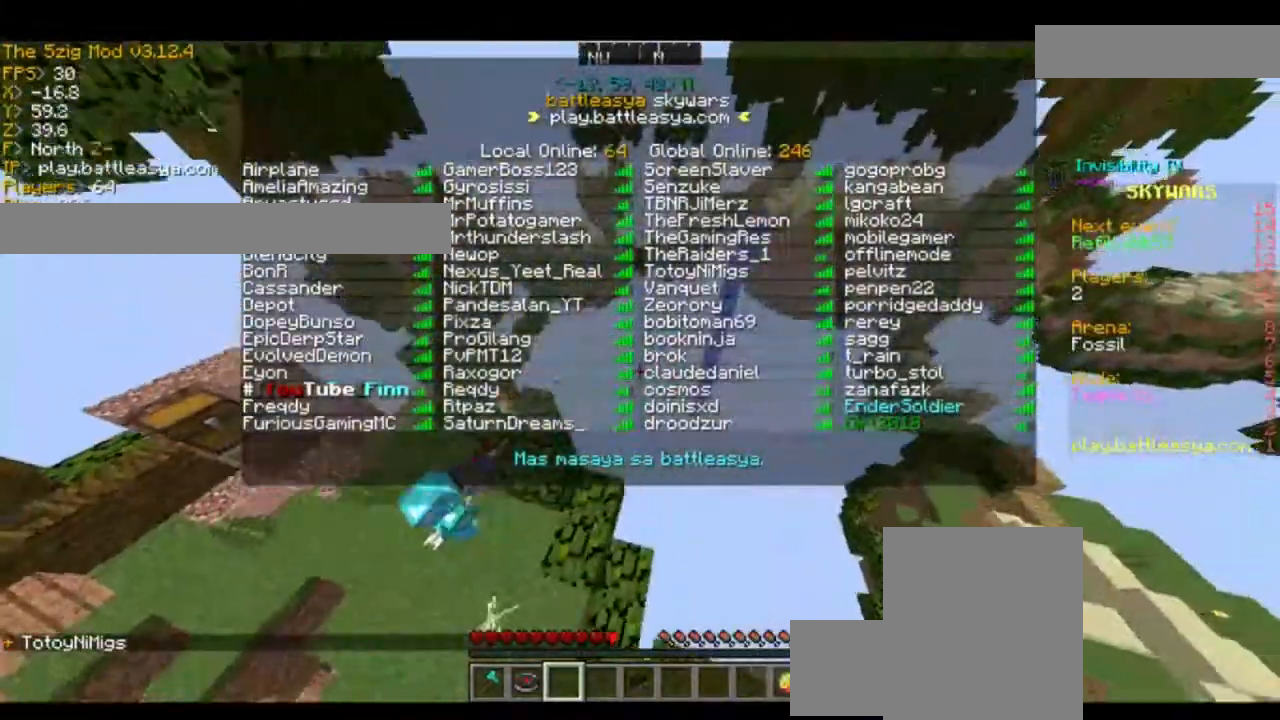
{"keys": ["space", "w"], "mouse": [], "events": [[133, "d", "up"]]}
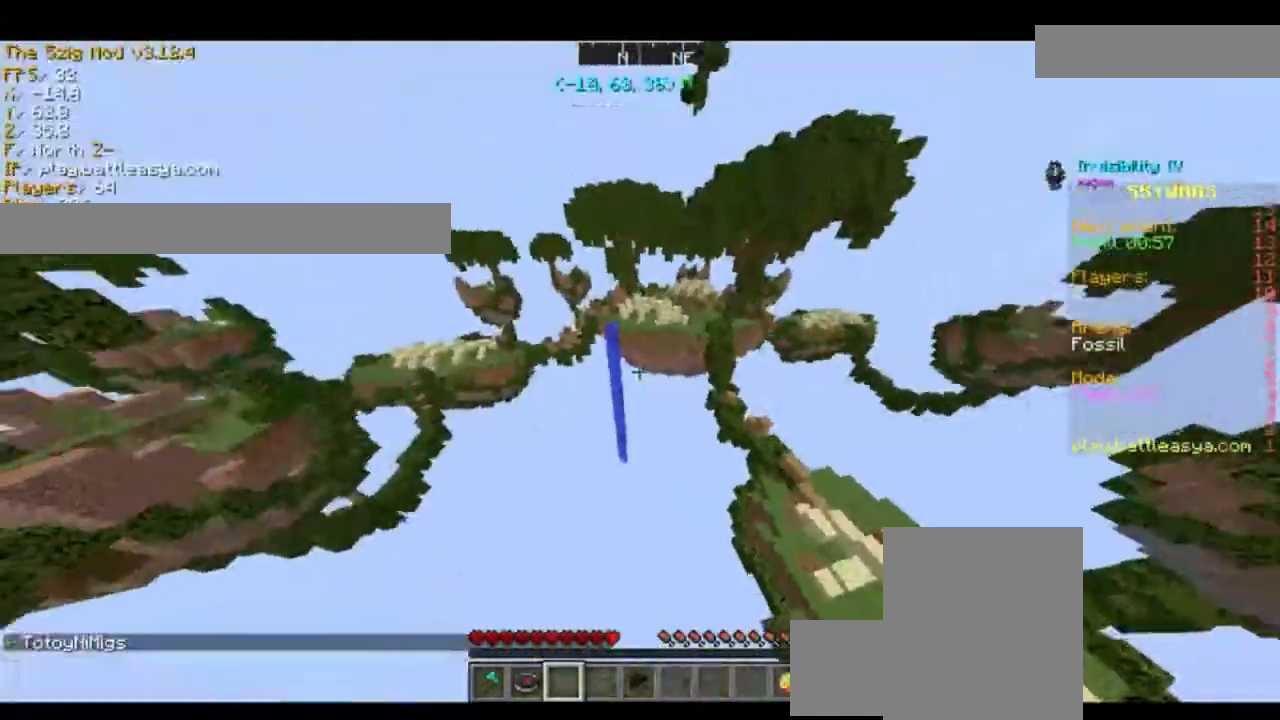
{"keys": ["space", "w"], "mouse": [], "events": []}
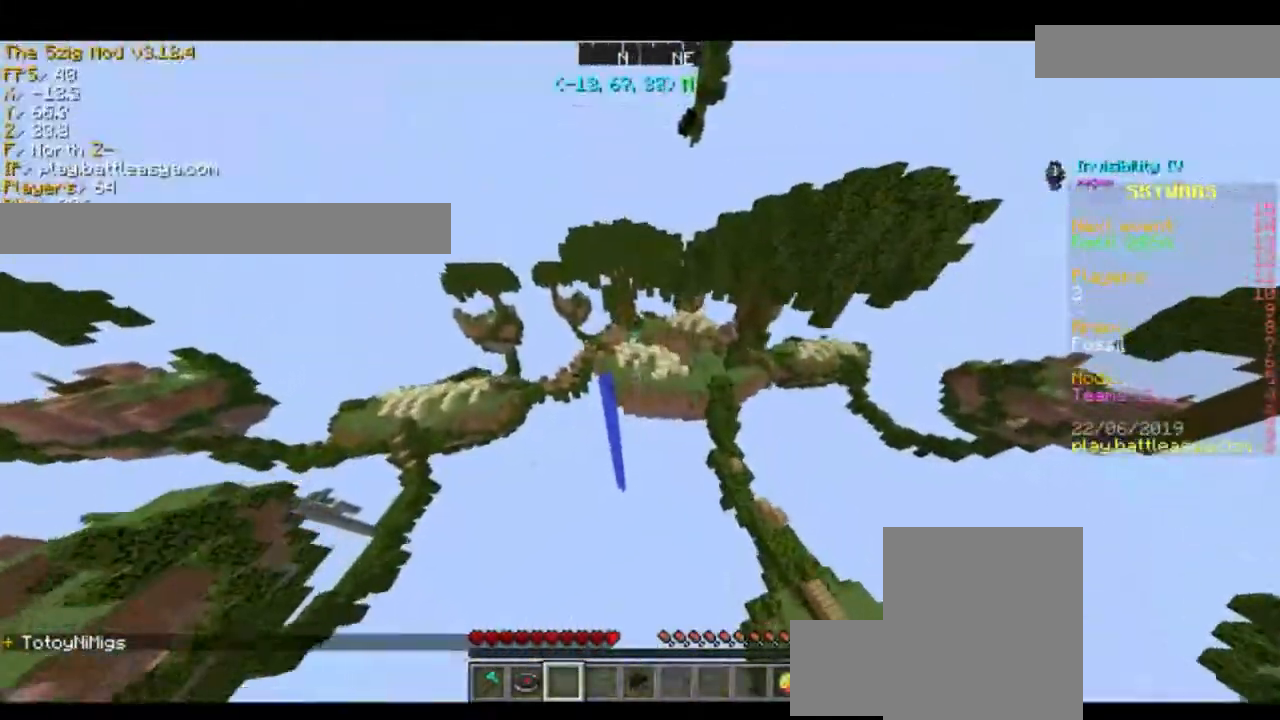
{"keys": ["w"], "mouse": [], "events": [[133, "space", "up"]]}
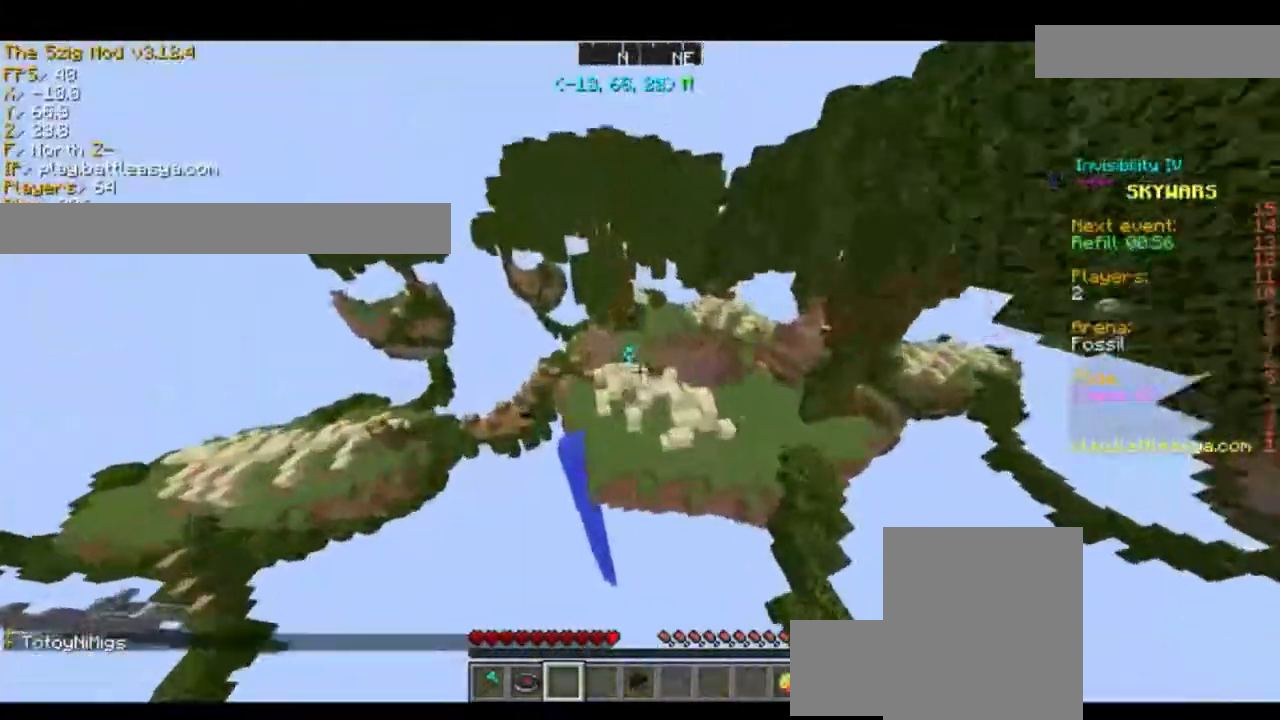
{"keys": ["w"], "mouse": [], "events": []}
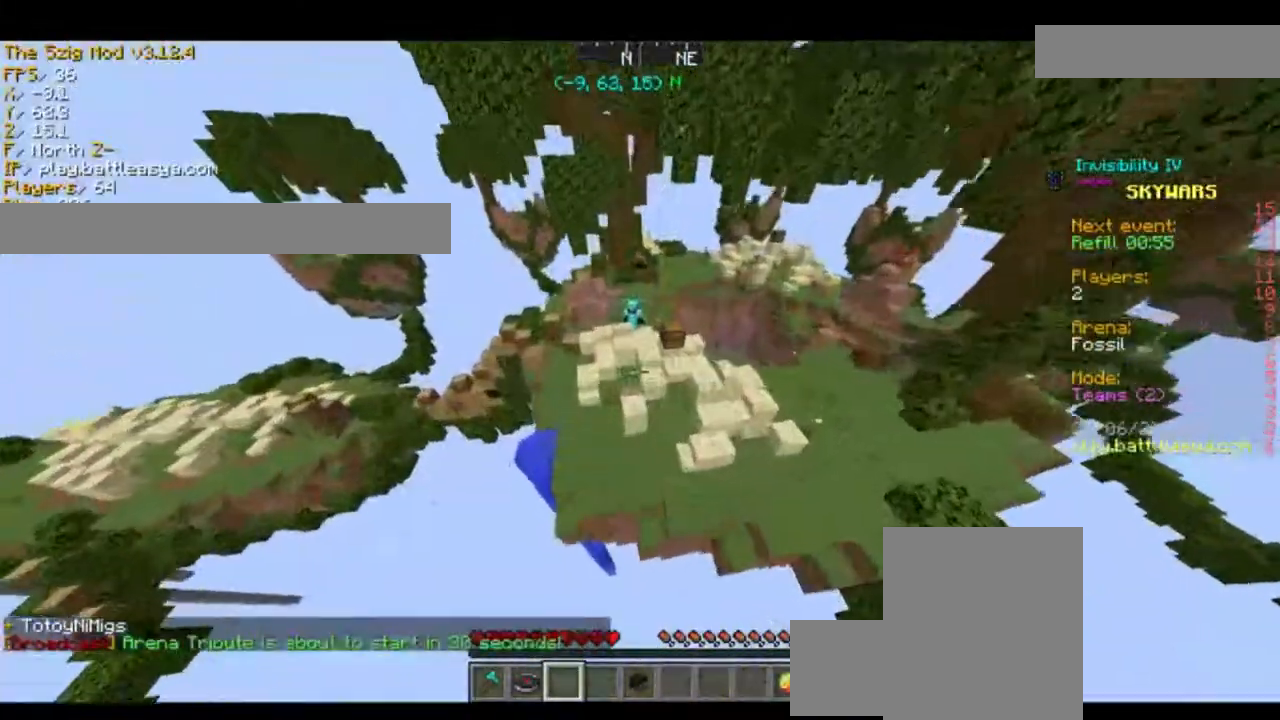
{"keys": ["w"], "mouse": [], "events": []}
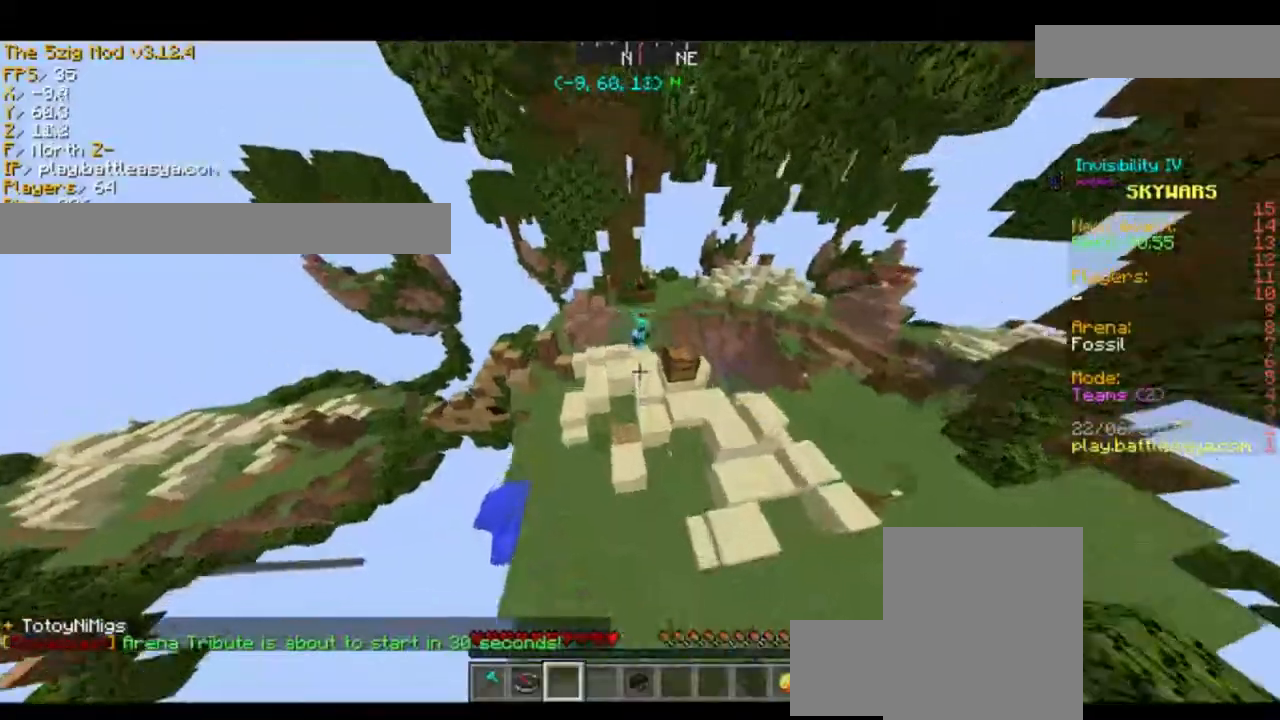
{"keys": ["w"], "mouse": ["left"], "events": [[501, "mouse_left", "down"]]}
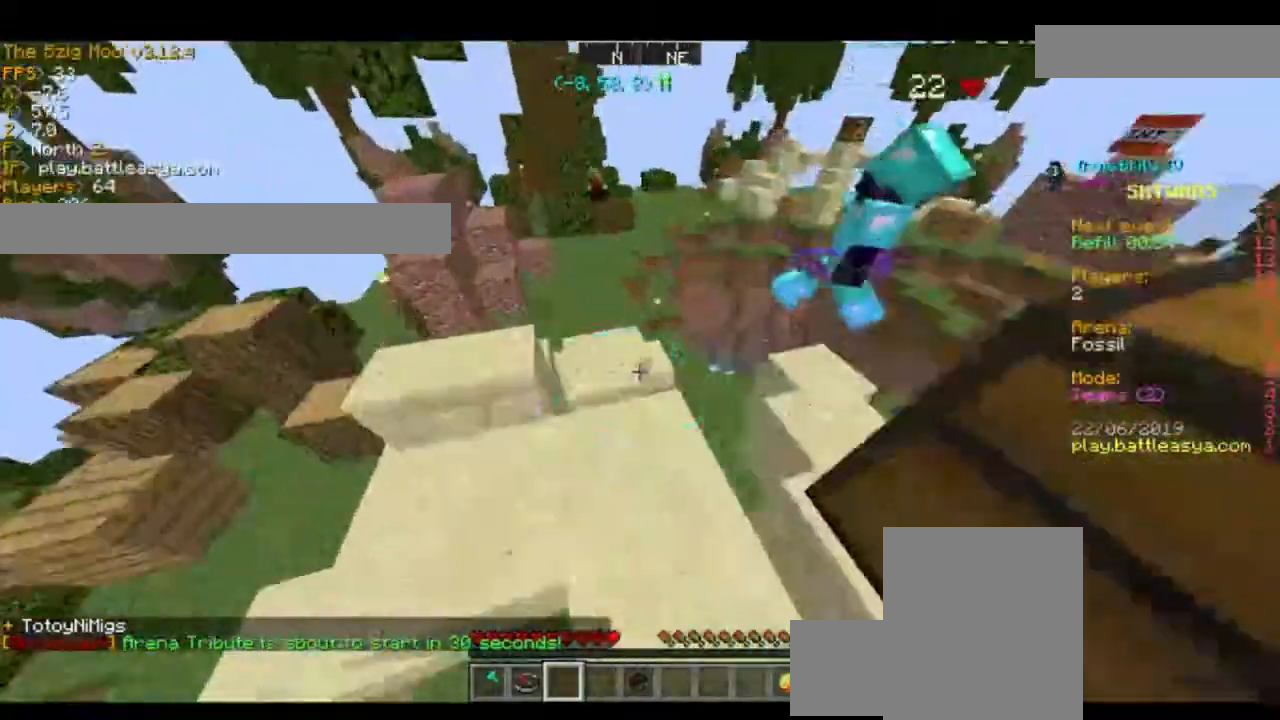
{"keys": [], "mouse": [], "events": [[133, "mouse_left", "up"], [233, "w", "up"], [300, "mouse_left", "down"], [433, "mouse_left", "up"]]}
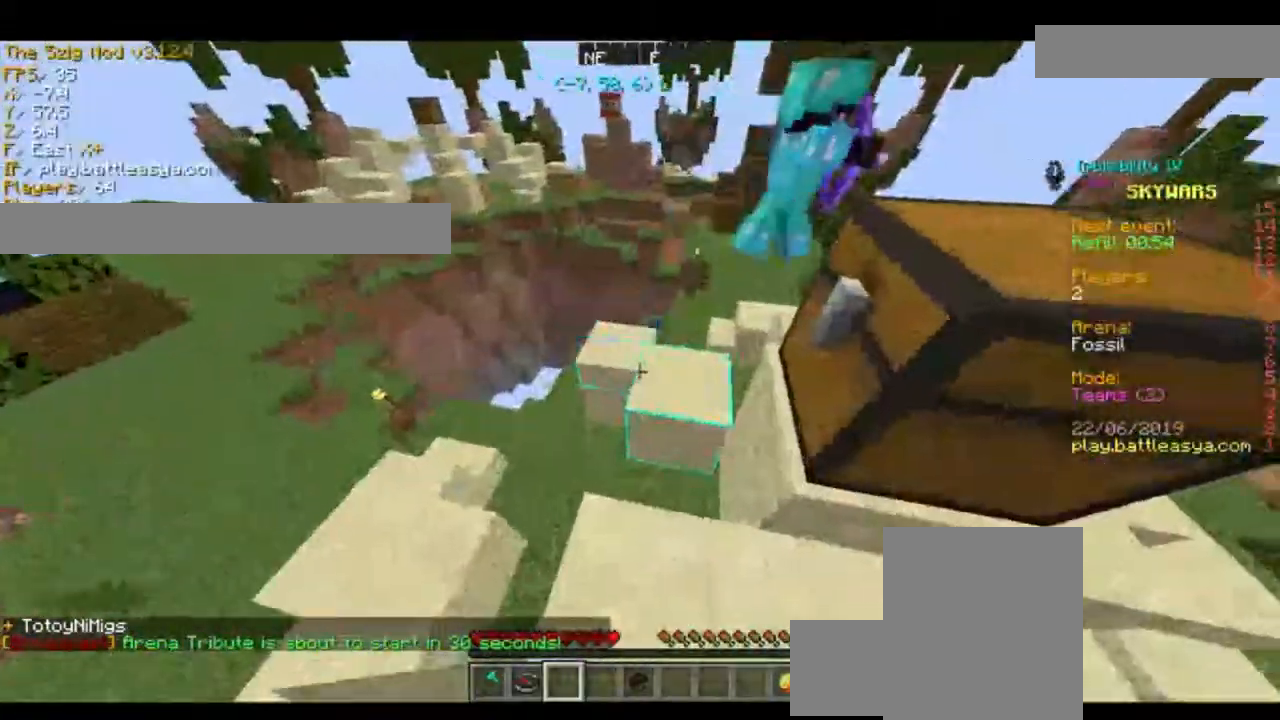
{"keys": ["space", "w"], "mouse": [], "events": [[134, "space", "down"], [134, "w", "down"]]}
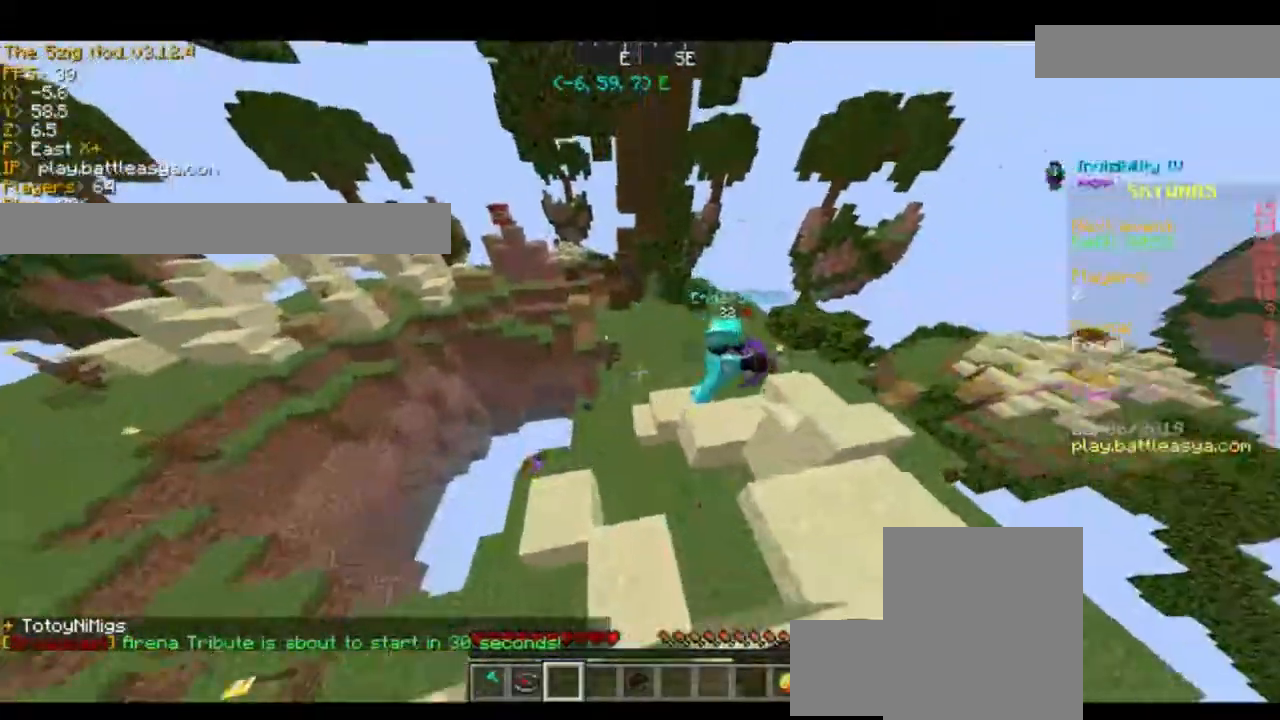
{"keys": ["space", "w"], "mouse": [], "events": [[33, "space", "up"], [267, "space", "down"]]}